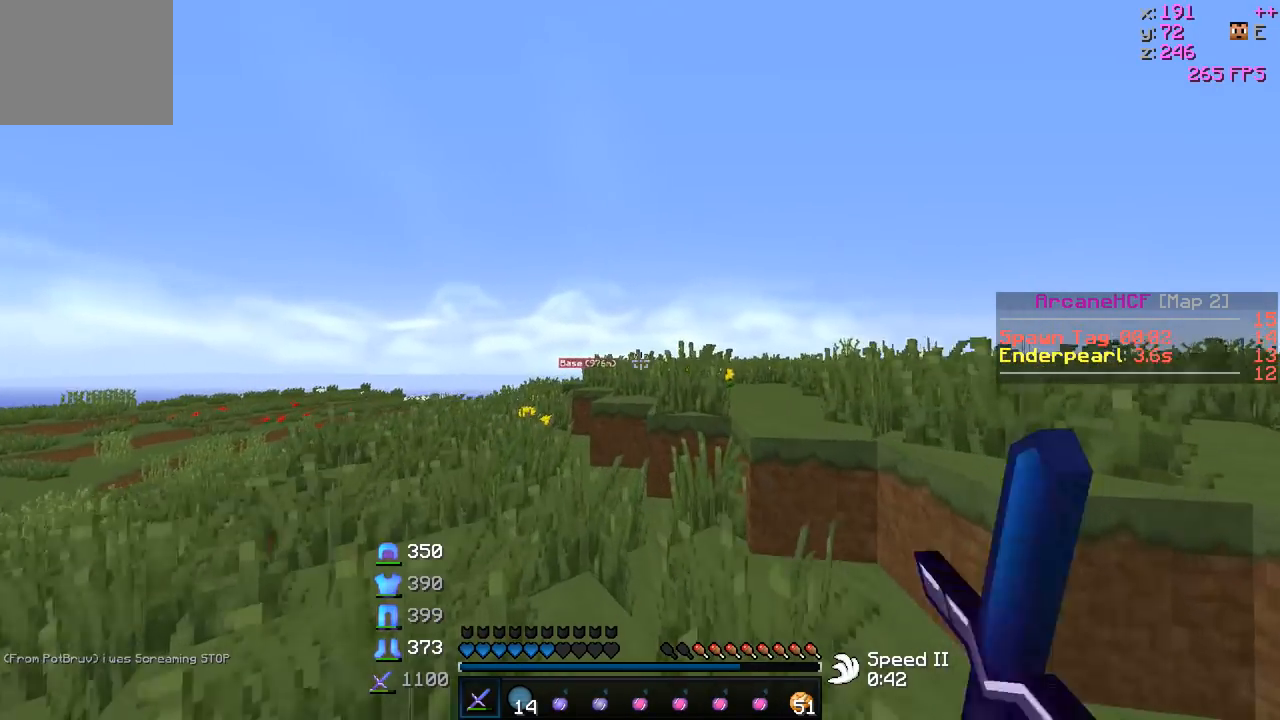
Gameplay with keyboard; each line is a JSON object with the keys held at the frame after it. "events" lists presses ("down") and releases ("up") of "a", "d", "s" and "w" between this image and that frame as [ms after this image, input, new state], when the widget could be followed in between. No other keys are recorded. Mouse input is not recorded.
{"keys": ["w"], "events": [[217, "d", "down"], [367, "d", "up"]]}
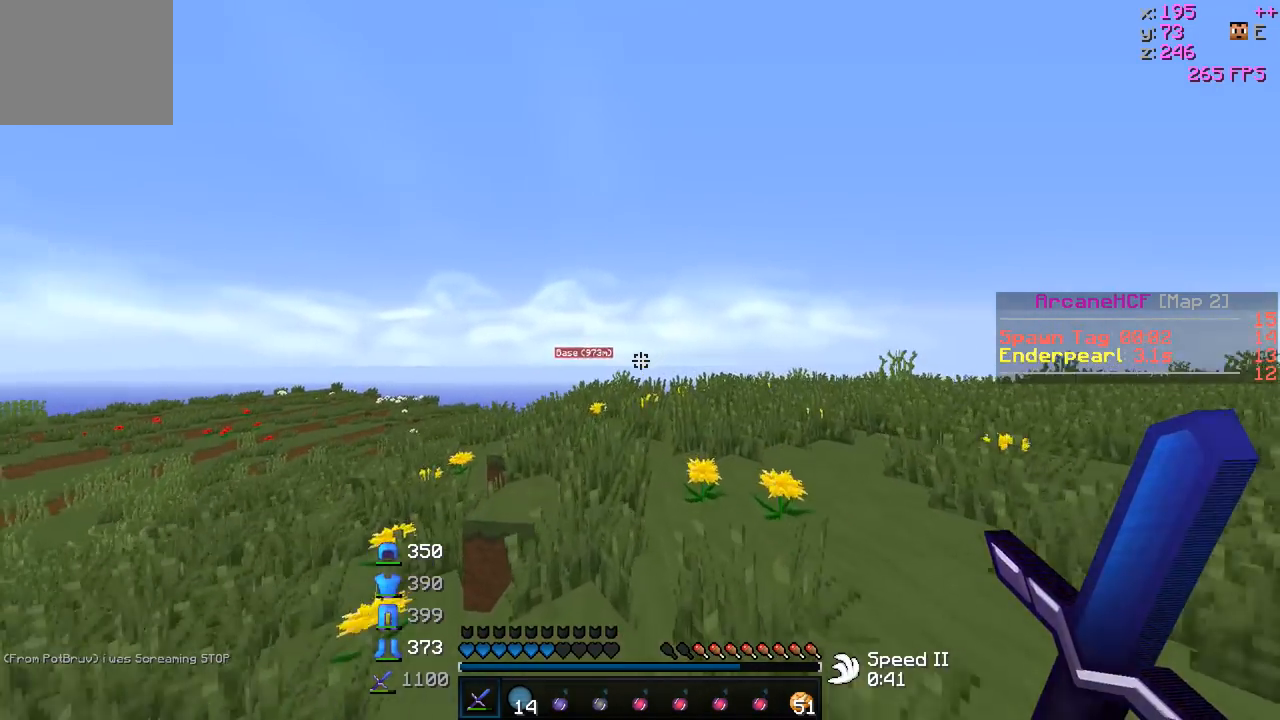
{"keys": ["w"], "events": []}
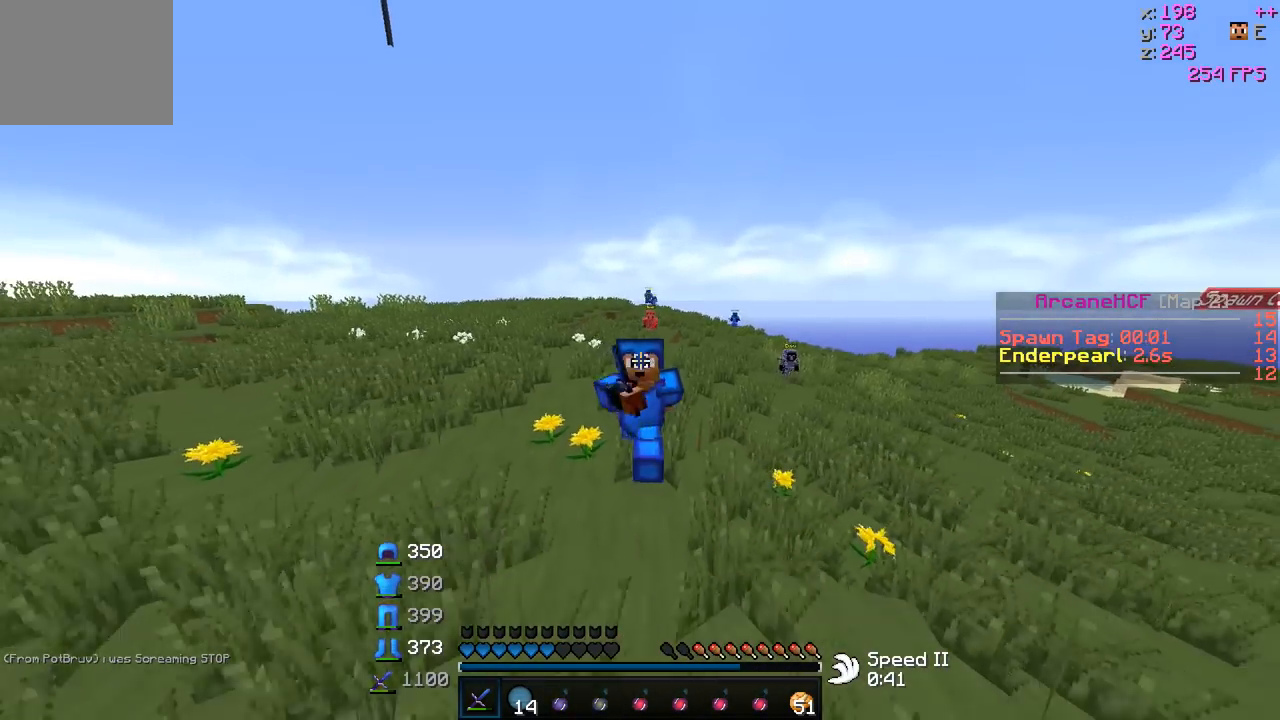
{"keys": ["w"], "events": []}
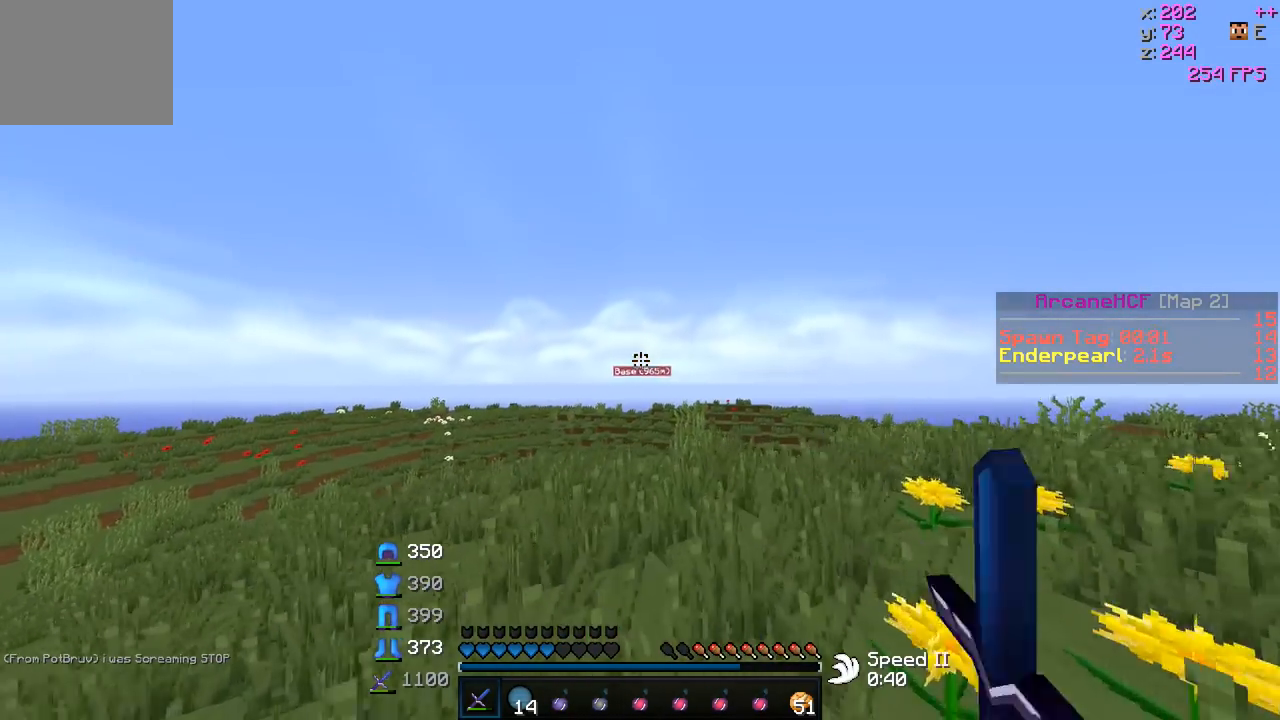
{"keys": ["w"], "events": []}
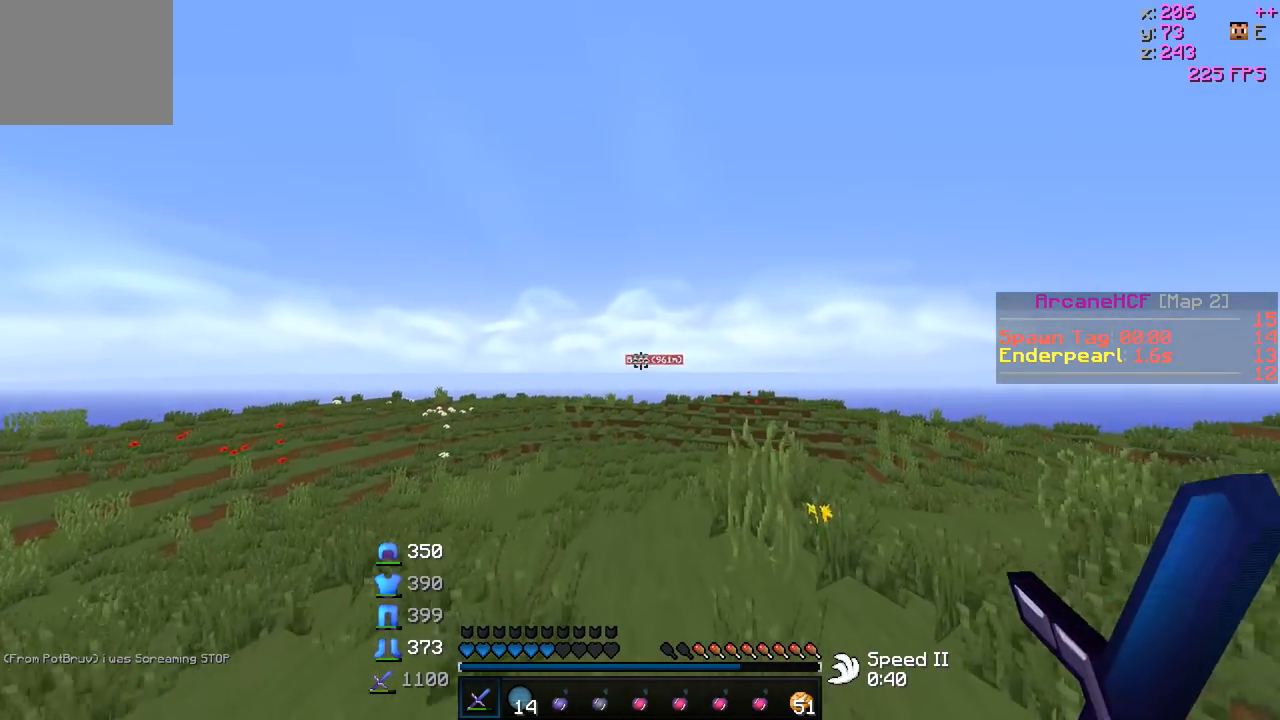
{"keys": ["w"], "events": []}
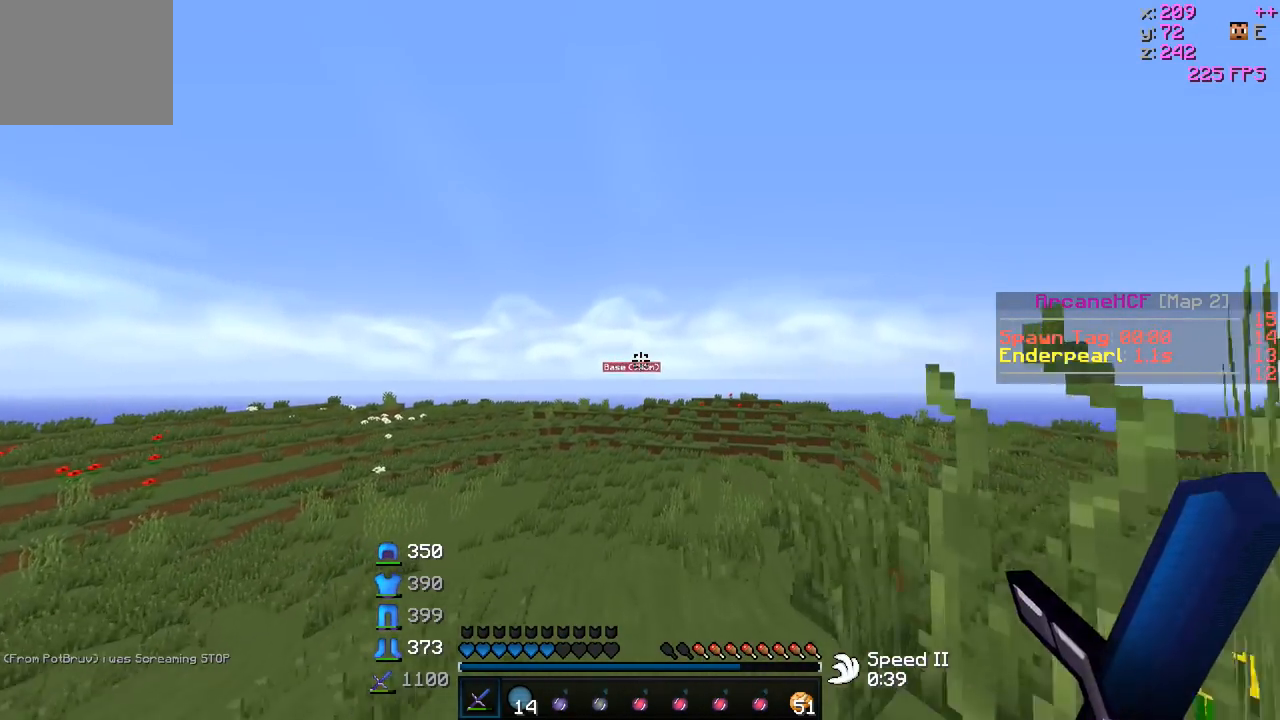
{"keys": ["w"], "events": []}
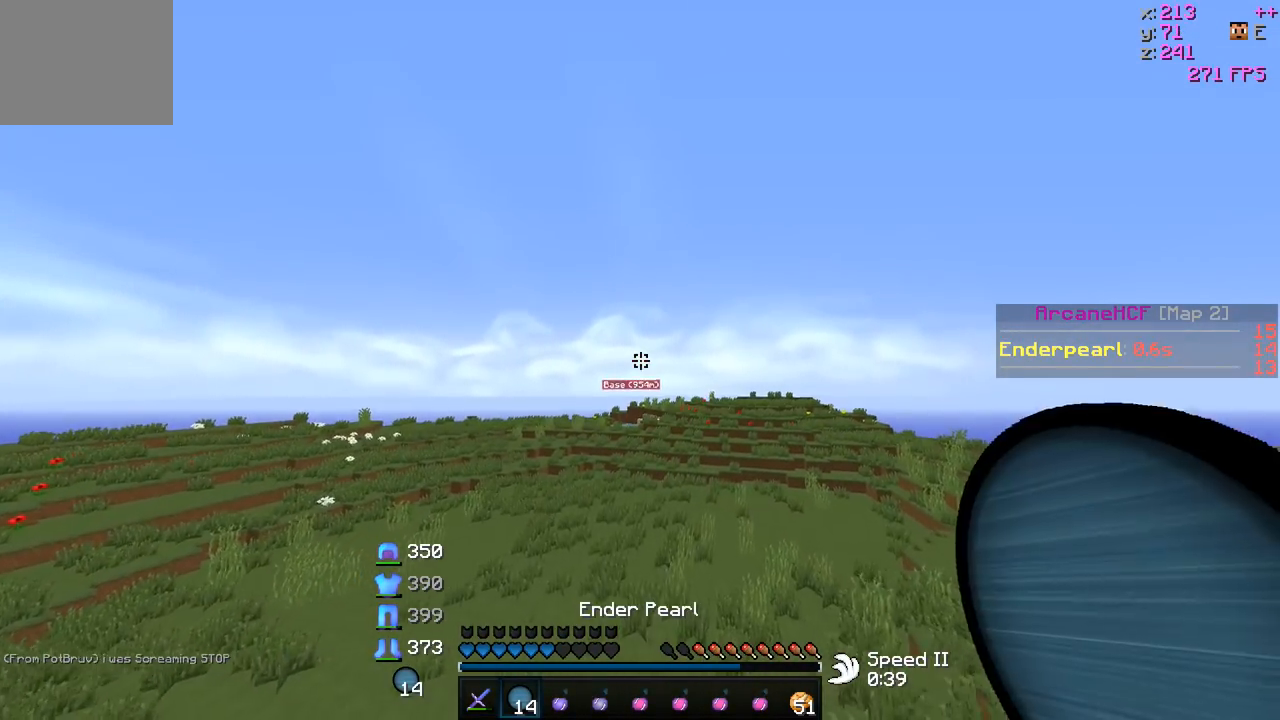
{"keys": ["w"], "events": []}
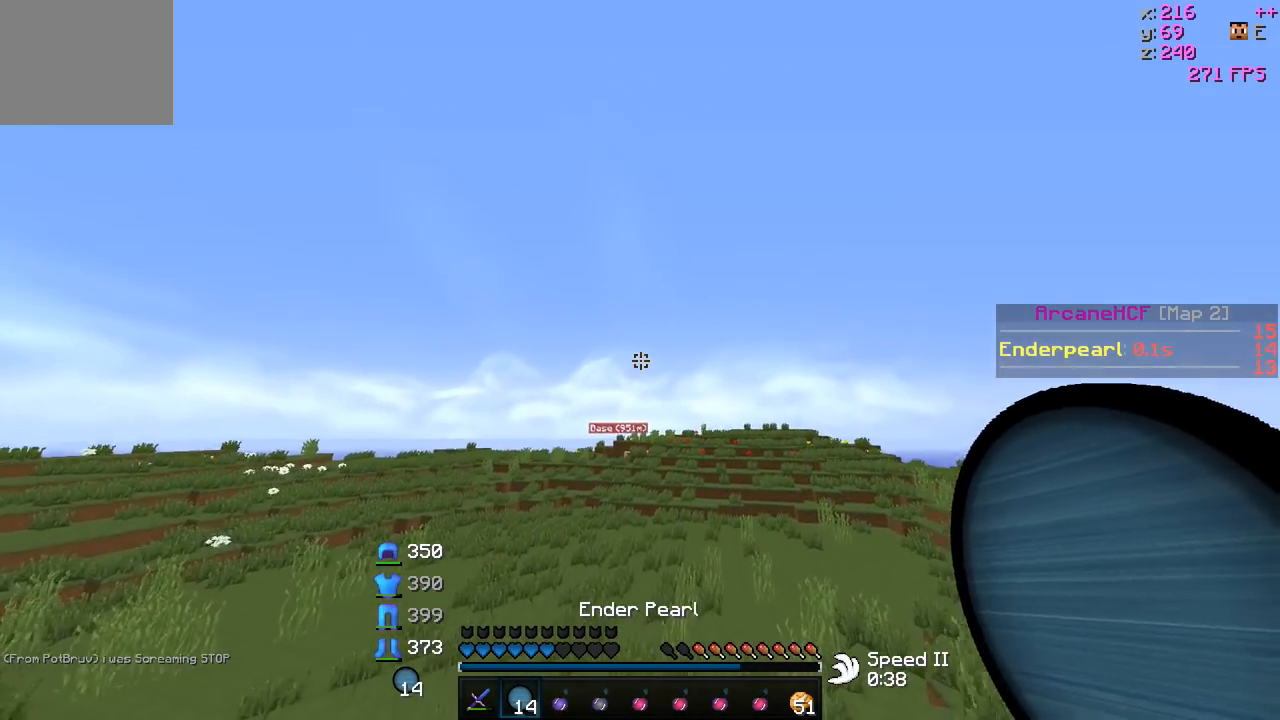
{"keys": ["a", "d", "w"], "events": [[267, "d", "down"], [317, "a", "down"]]}
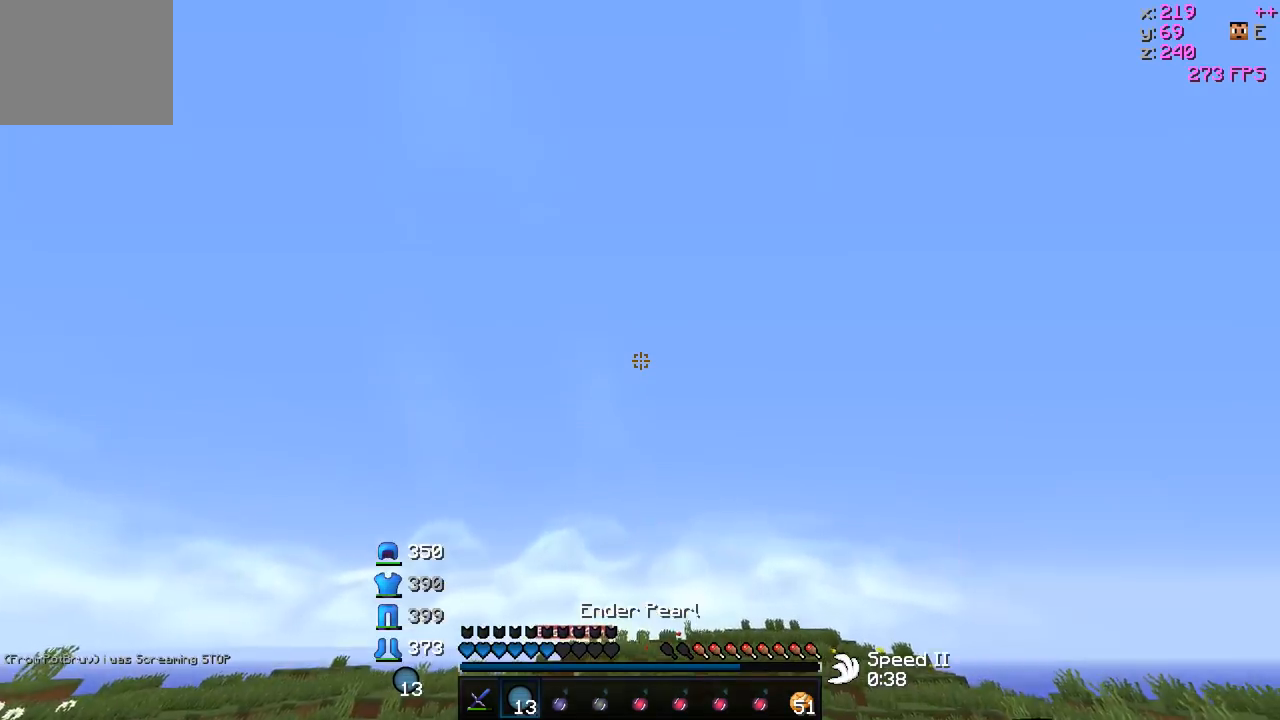
{"keys": ["d", "w"], "events": [[17, "a", "up"]]}
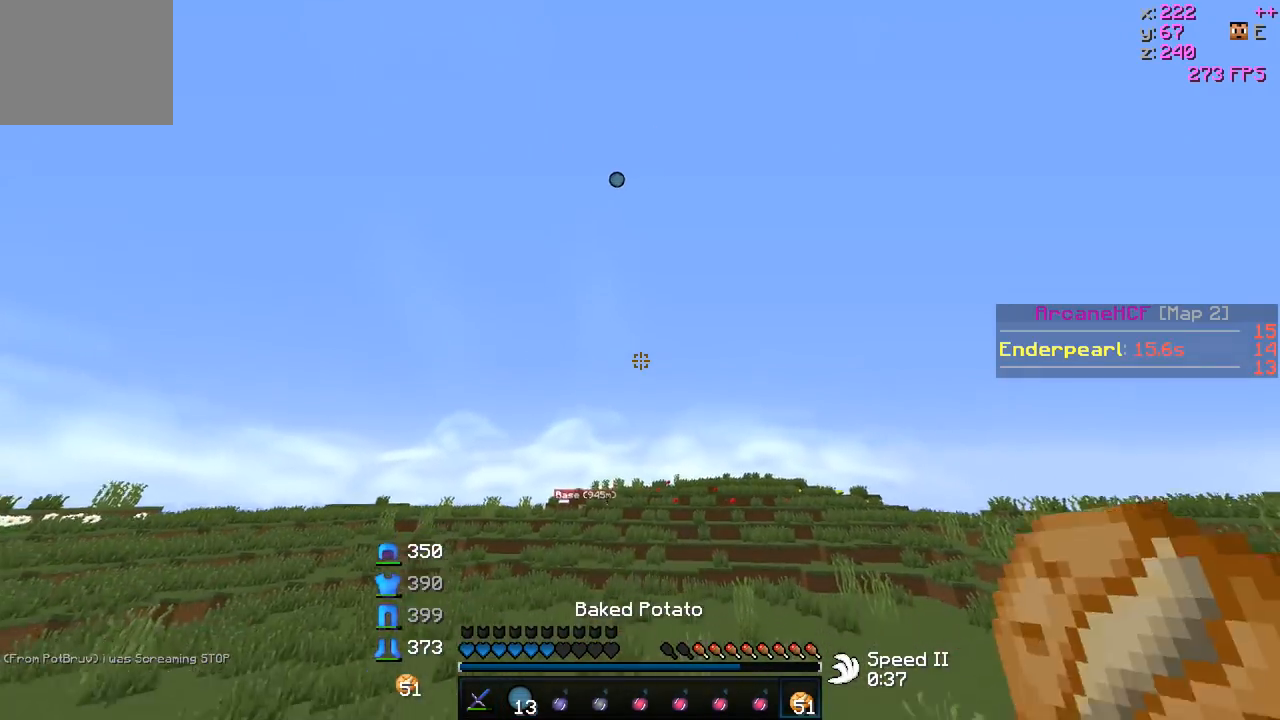
{"keys": ["d", "w"], "events": []}
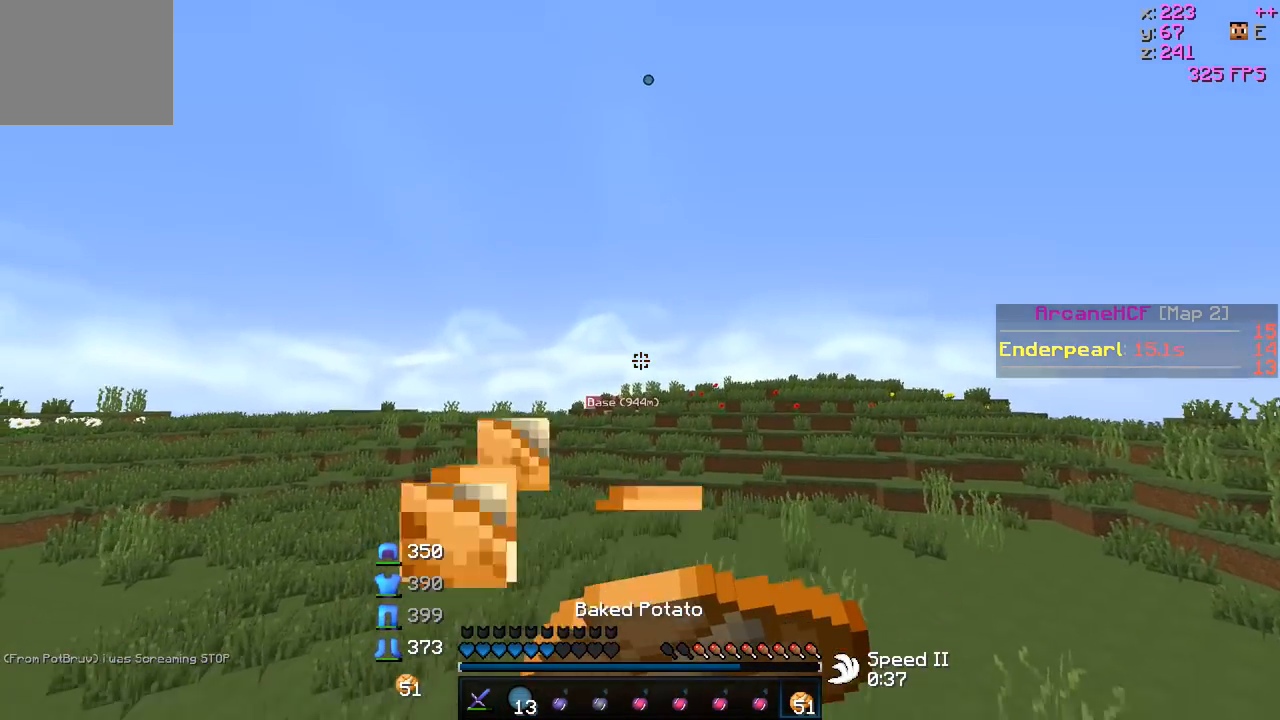
{"keys": ["w"], "events": [[17, "d", "up"], [217, "d", "down"], [367, "d", "up"]]}
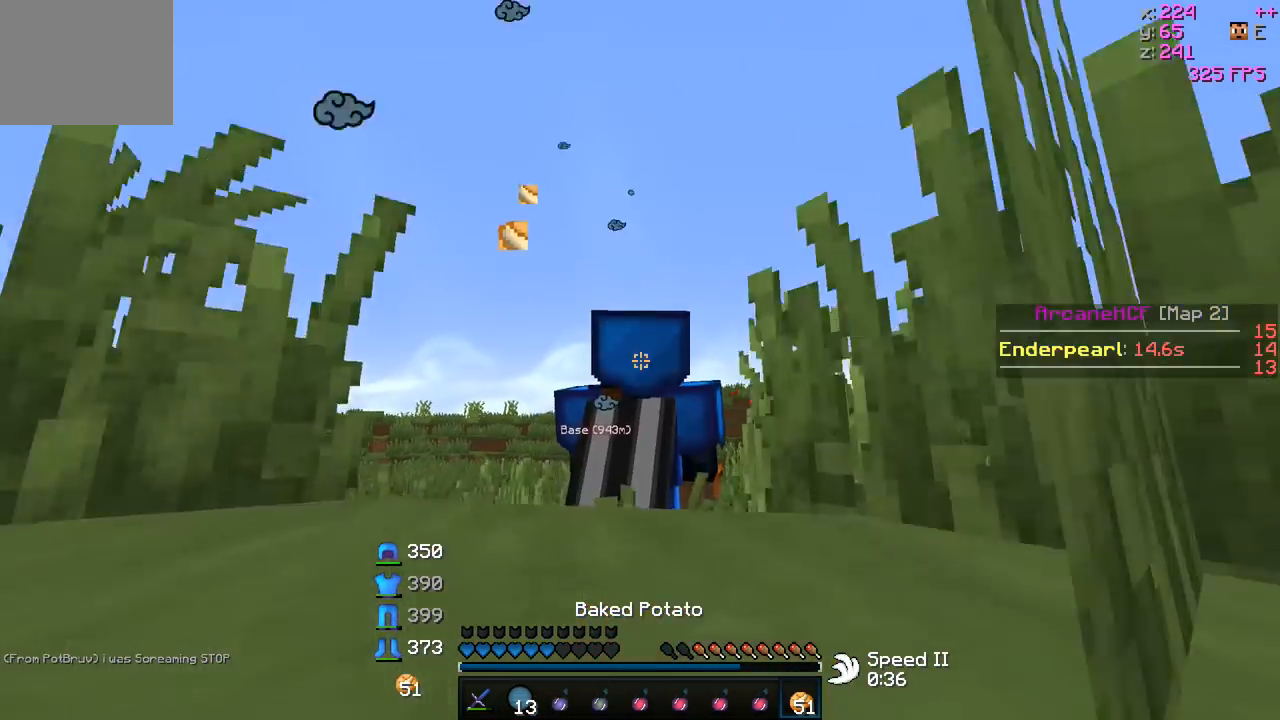
{"keys": ["w"], "events": []}
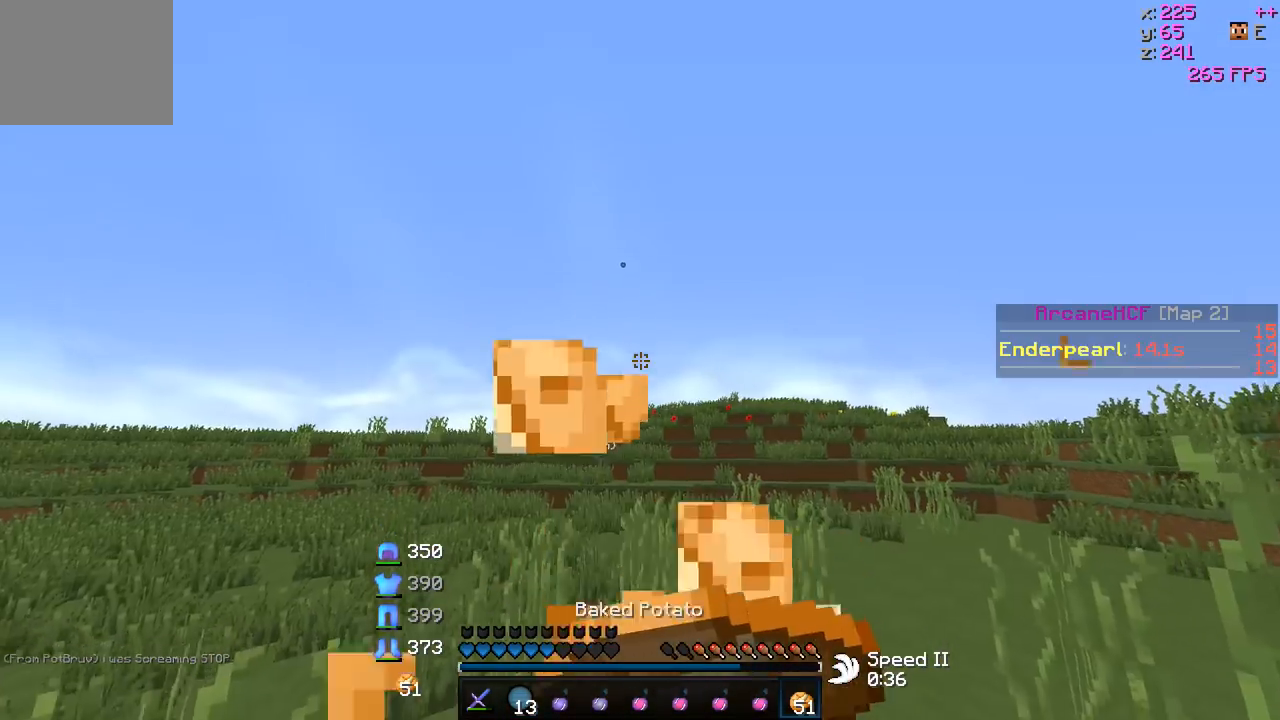
{"keys": ["w"], "events": []}
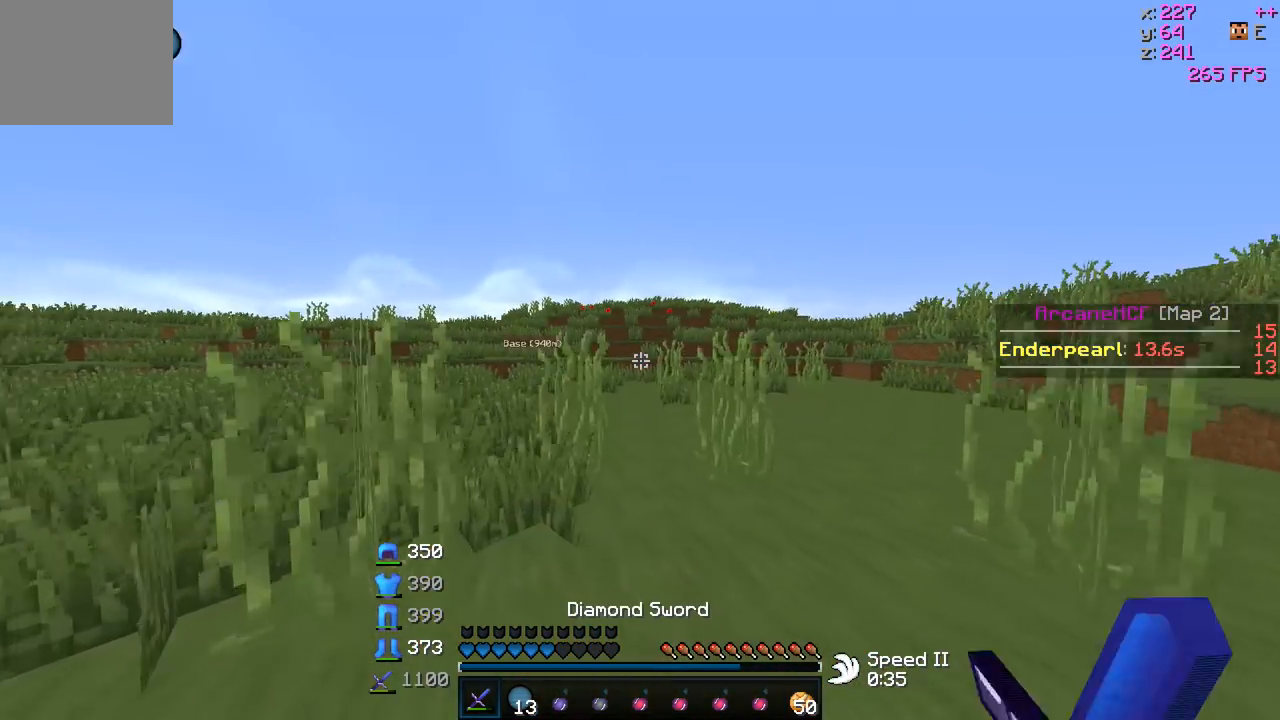
{"keys": ["w"], "events": [[267, "d", "down"], [417, "d", "up"]]}
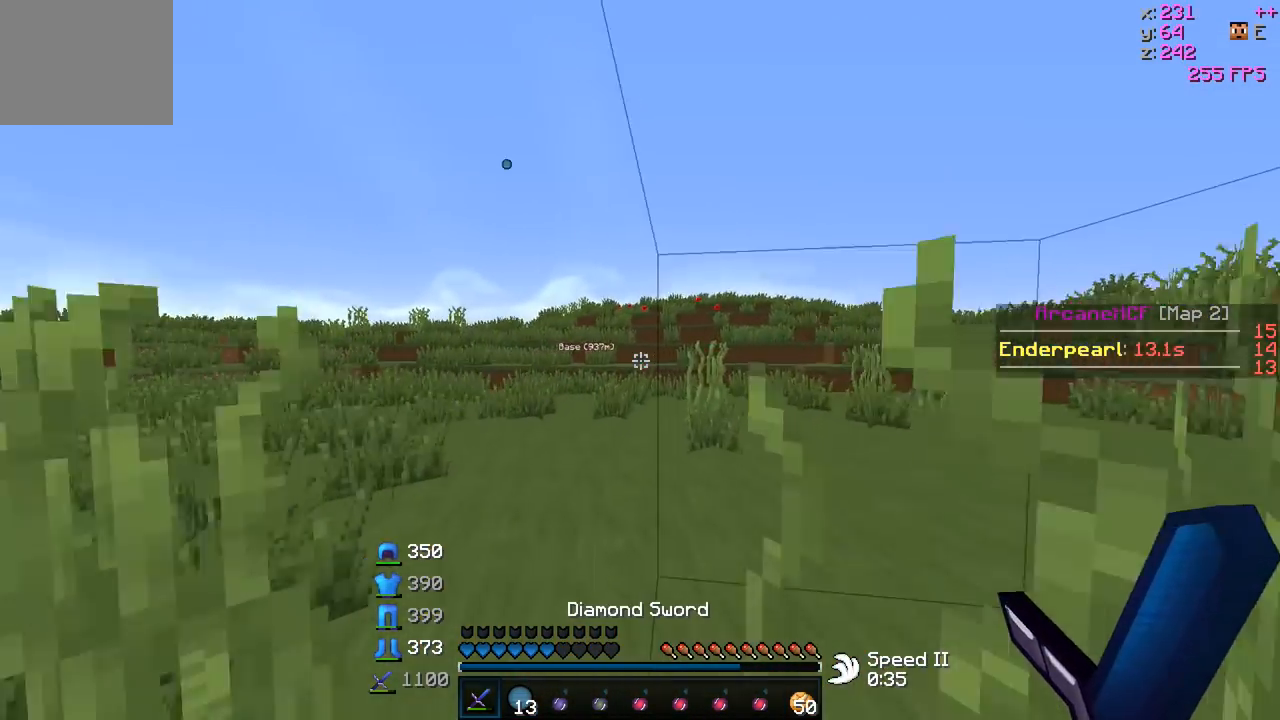
{"keys": ["w"], "events": []}
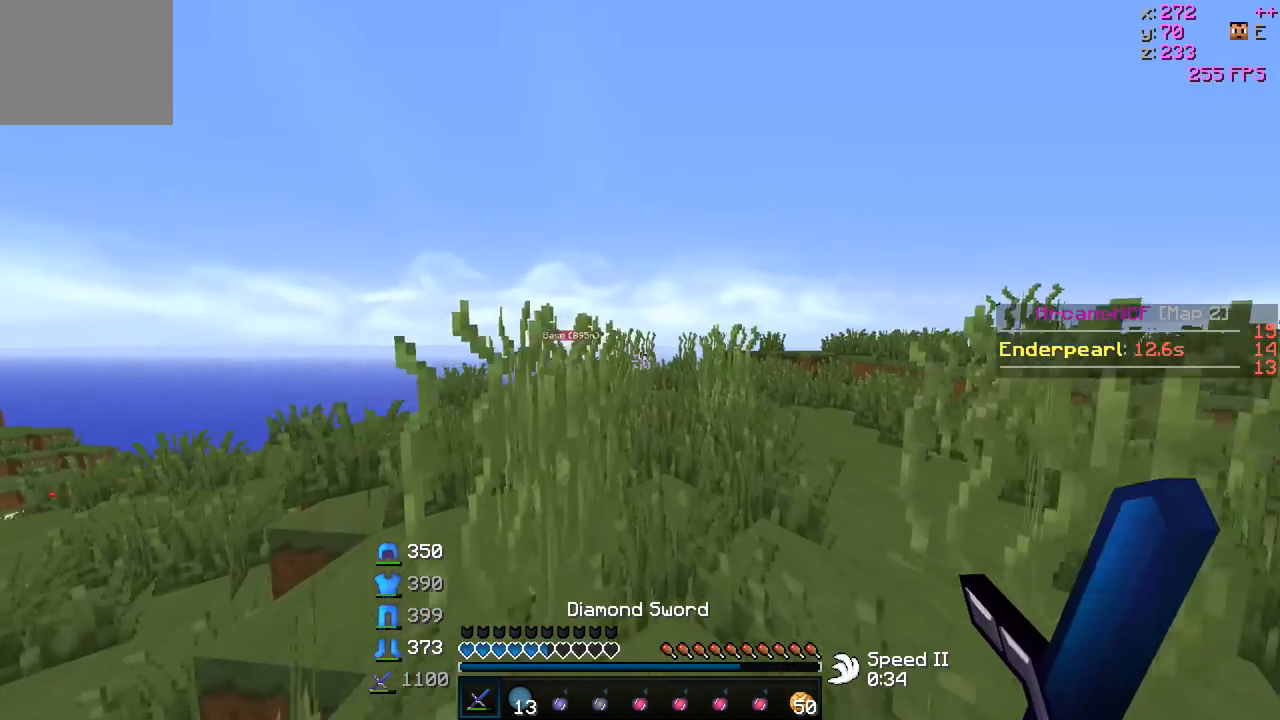
{"keys": ["w"], "events": []}
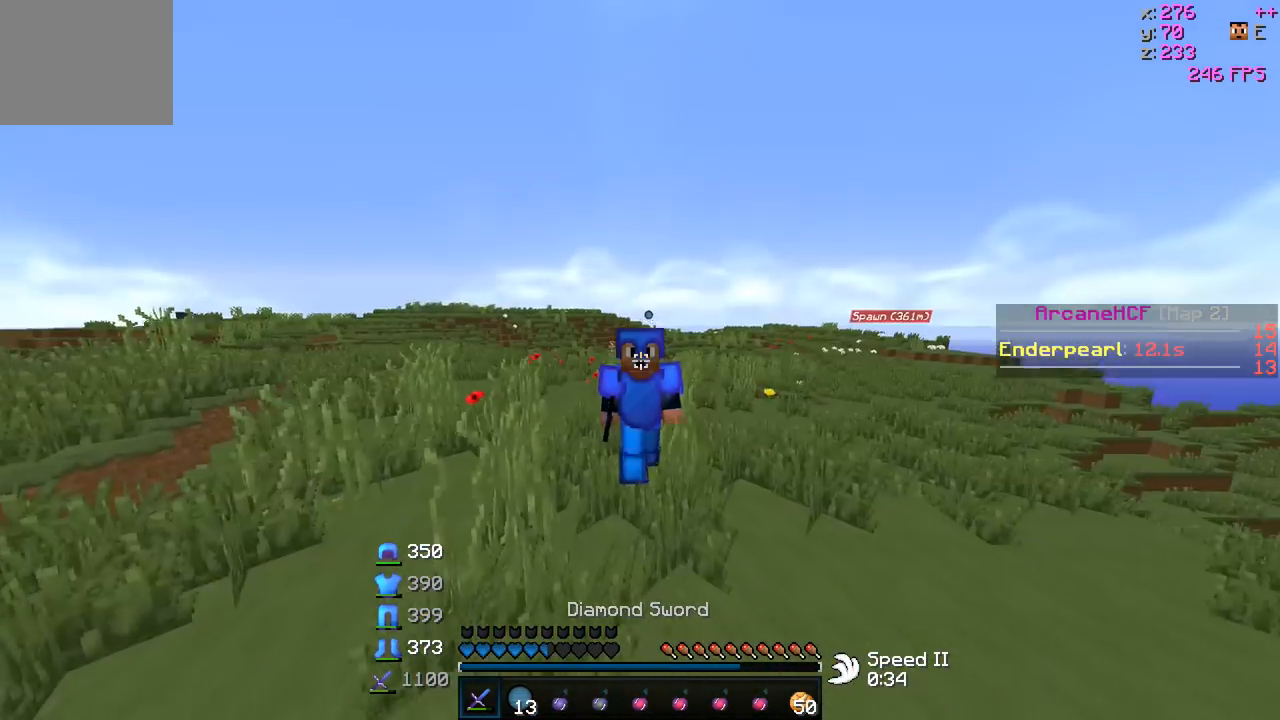
{"keys": ["w"], "events": []}
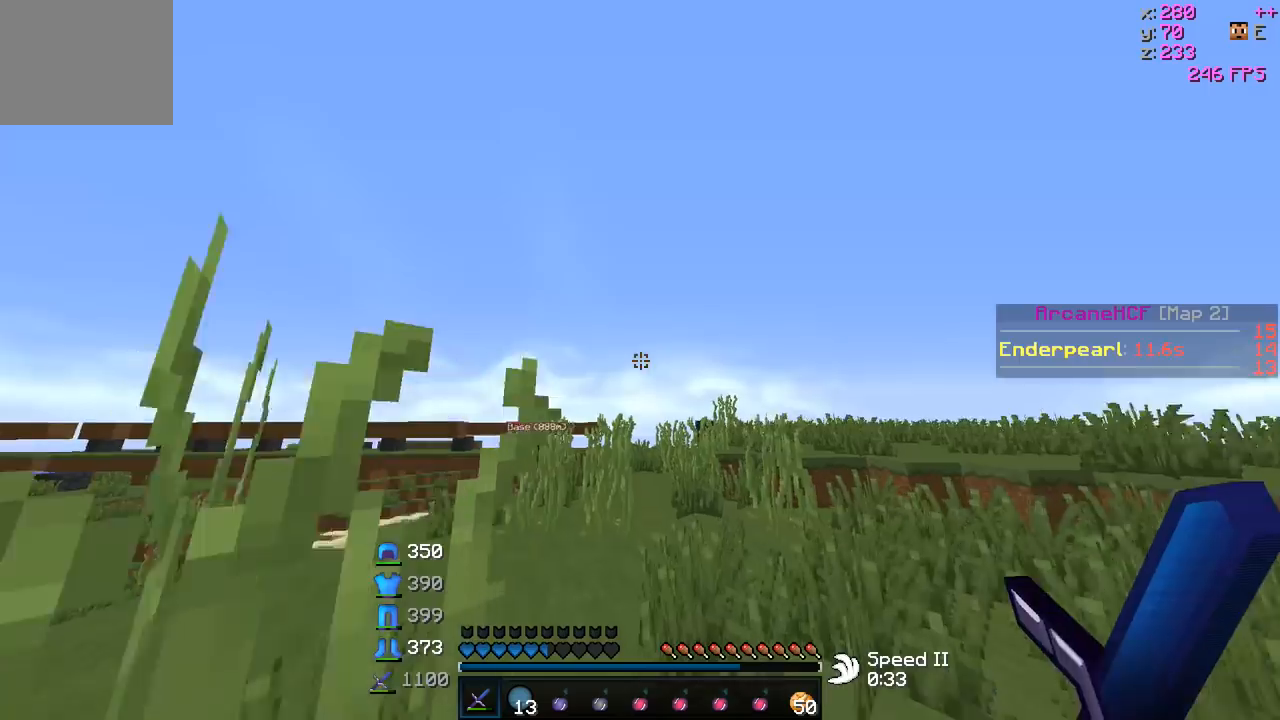
{"keys": ["w"], "events": []}
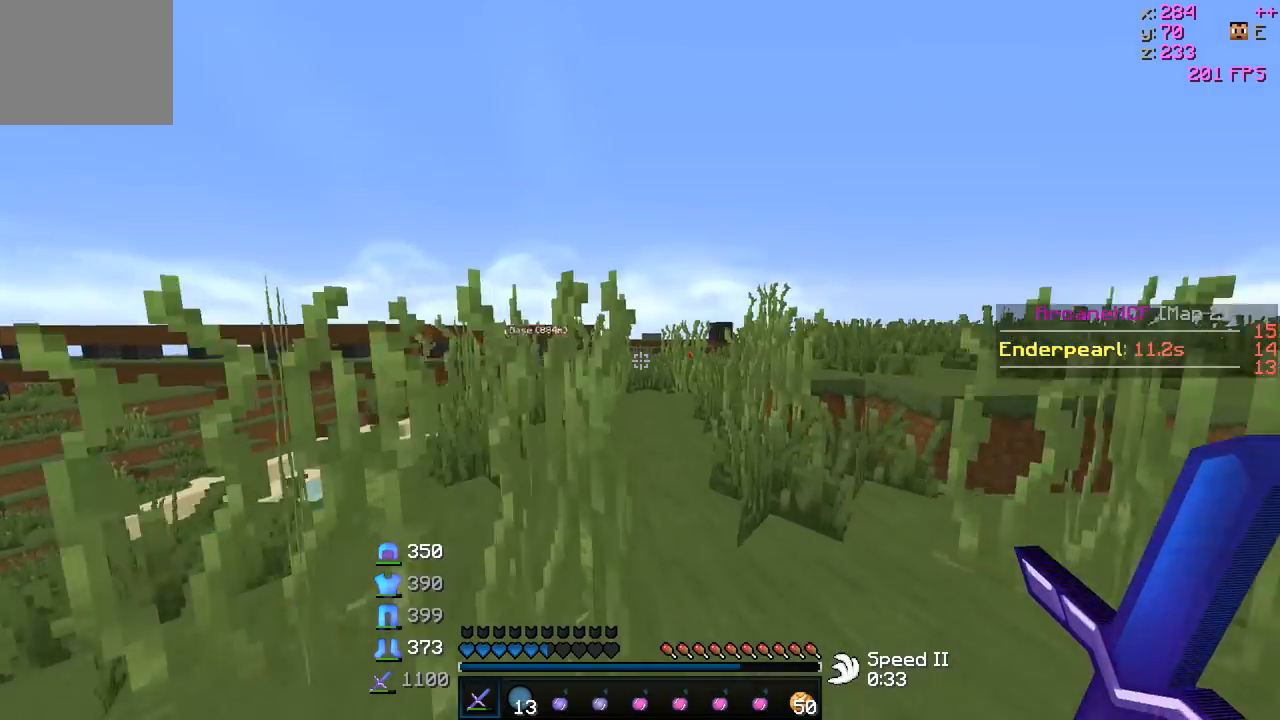
{"keys": ["w"], "events": []}
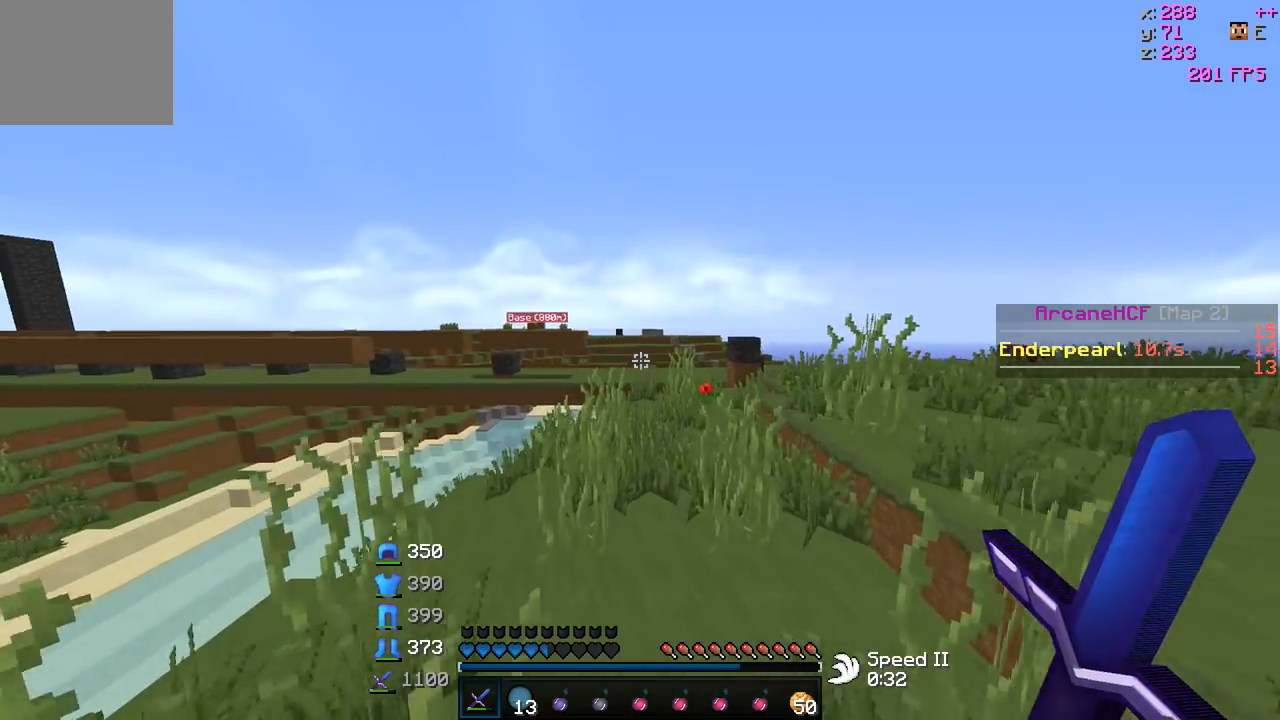
{"keys": ["w"], "events": []}
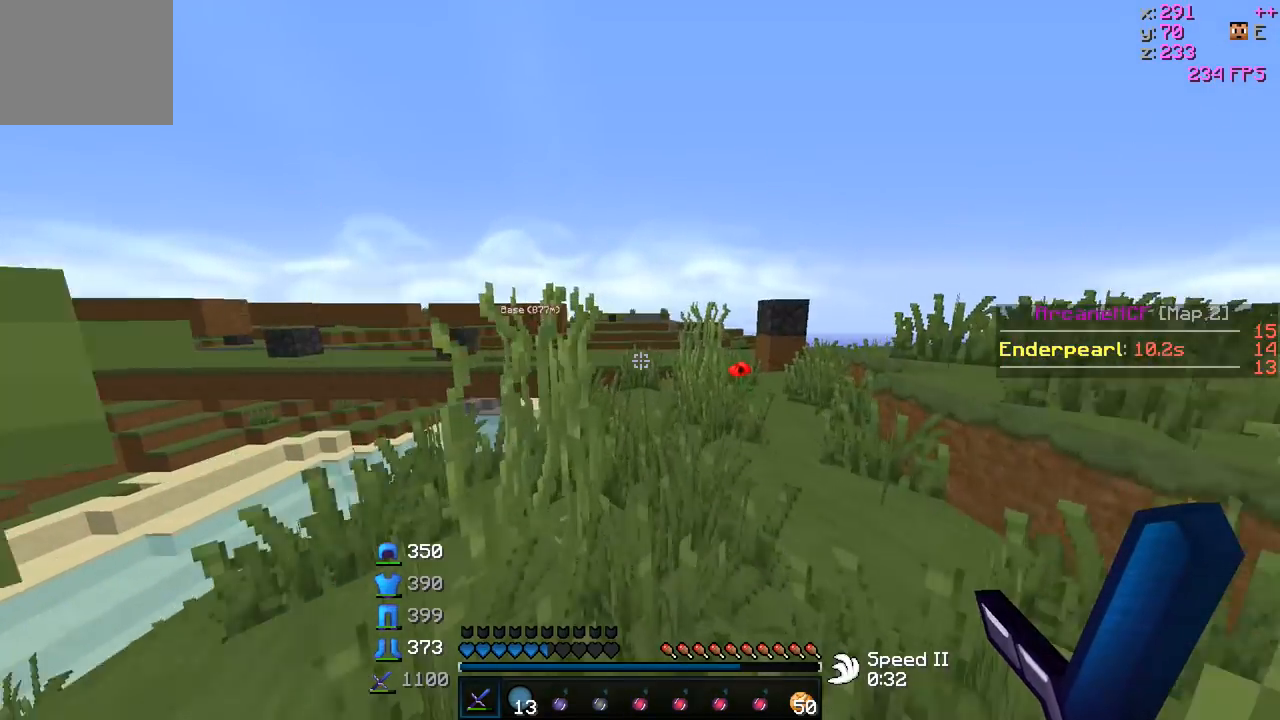
{"keys": ["w"], "events": []}